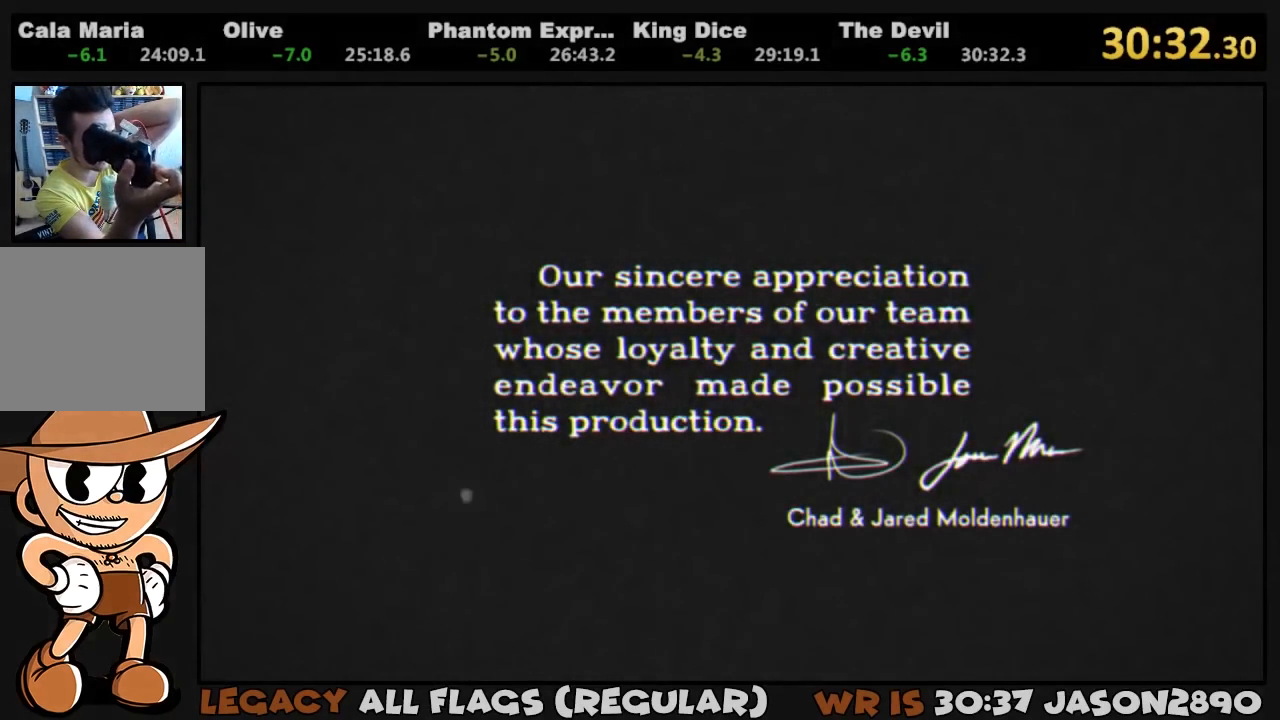
Gameplay with a controller (PlayStation layout); each line is a JSON object with the inputs held at the frame after it. "events" lists button and stick changes between this image and that frame as [ms after this image, input, new state], when the widget could be followed in between.
{"buttons": [], "left_stick": "center", "right_stick": "center", "events": [[50, "CROSS", "up"], [150, "CROSS", "down"], [283, "CROSS", "up"], [417, "CROSS", "down"], [450, "CROSS", "up"]]}
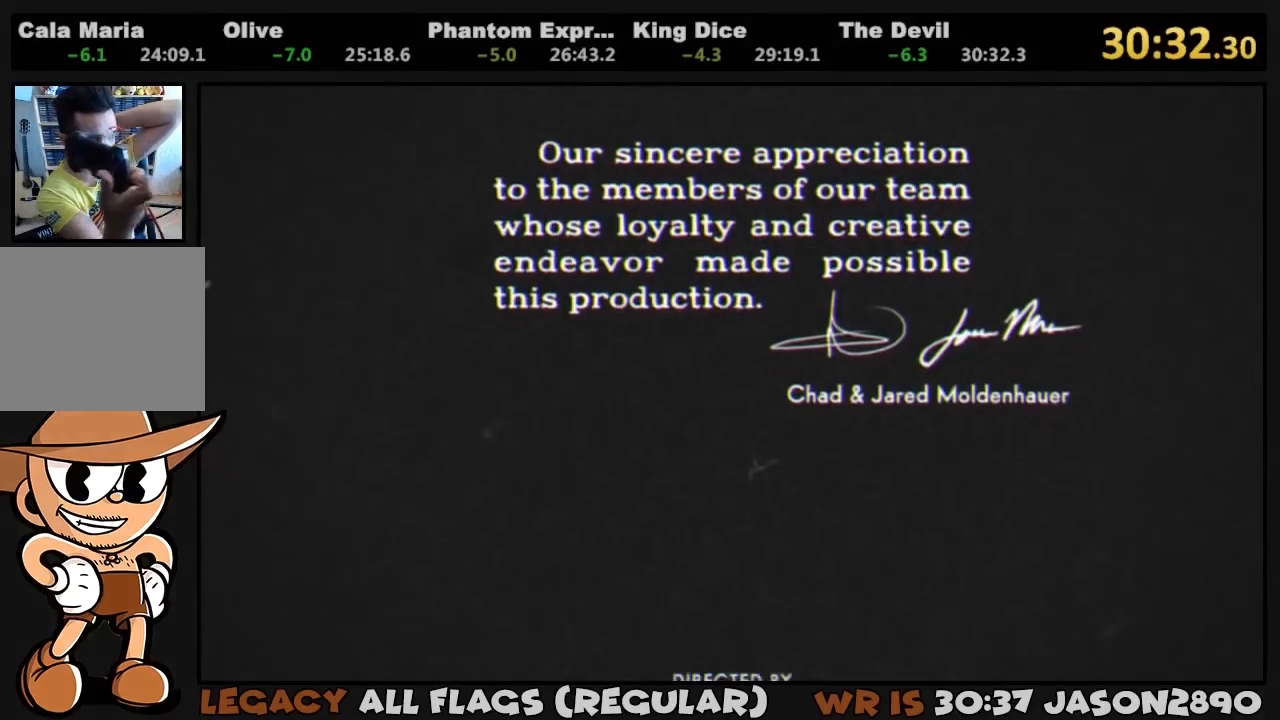
{"buttons": ["CROSS"], "left_stick": "center", "right_stick": "center", "events": [[150, "CROSS", "down"], [250, "CROSS", "up"], [450, "CROSS", "down"]]}
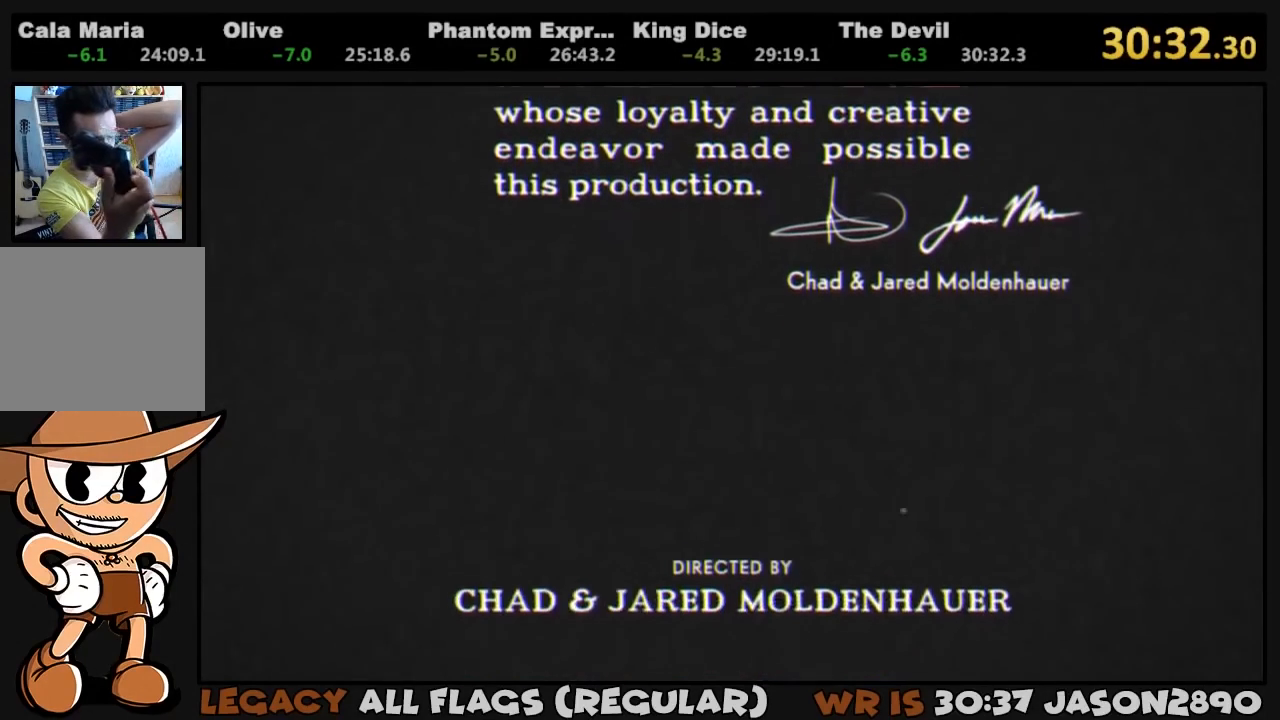
{"buttons": ["CROSS"], "left_stick": "center", "right_stick": "center", "events": [[17, "CROSS", "up"], [150, "CROSS", "down"], [283, "CROSS", "up"], [417, "CROSS", "down"]]}
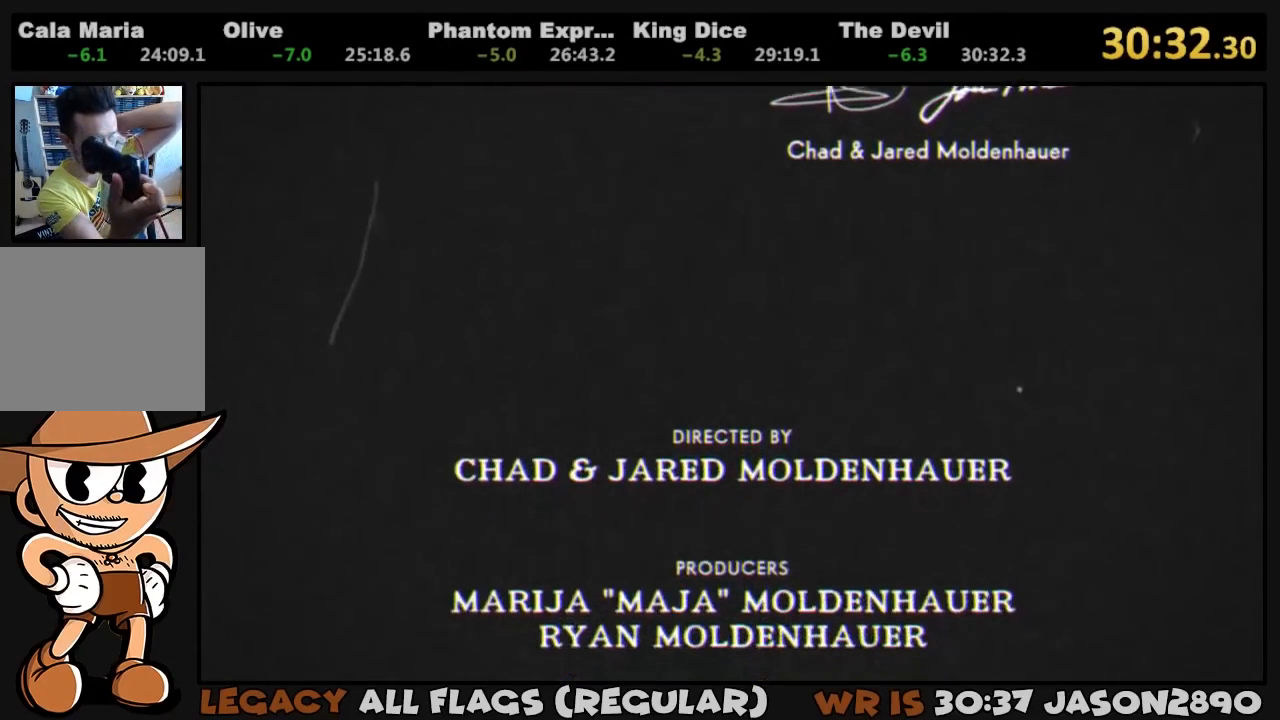
{"buttons": [], "left_stick": "center", "right_stick": "center", "events": [[17, "CROSS", "up"]]}
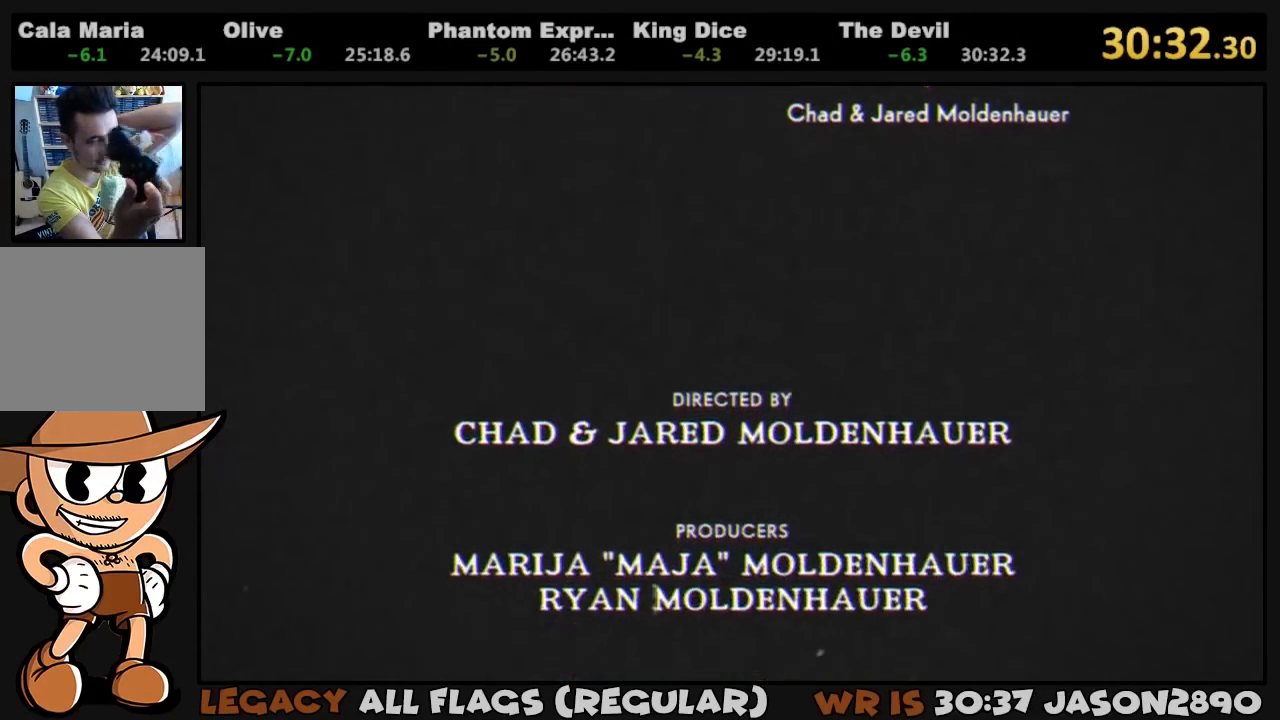
{"buttons": [], "left_stick": "center", "right_stick": "center", "events": []}
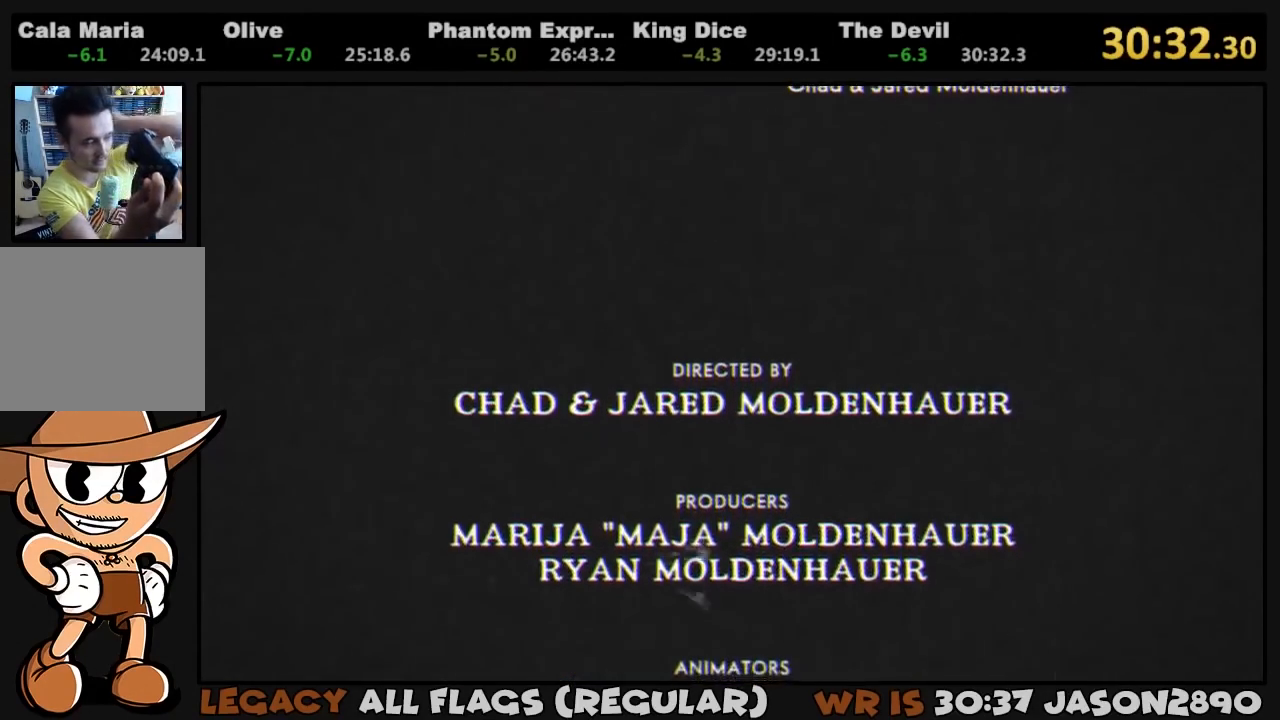
{"buttons": [], "left_stick": "center", "right_stick": "center", "events": []}
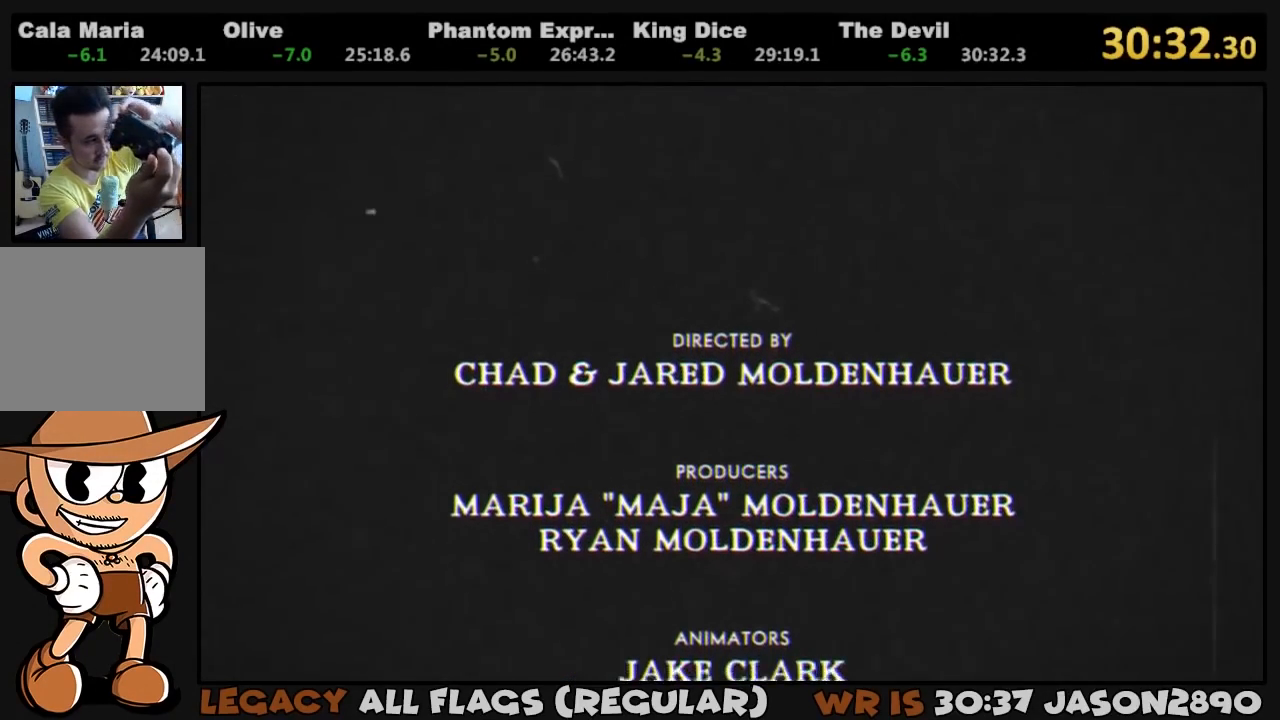
{"buttons": [], "left_stick": "center", "right_stick": "center", "events": [[117, "CIRCLE", "down"], [417, "CIRCLE", "up"]]}
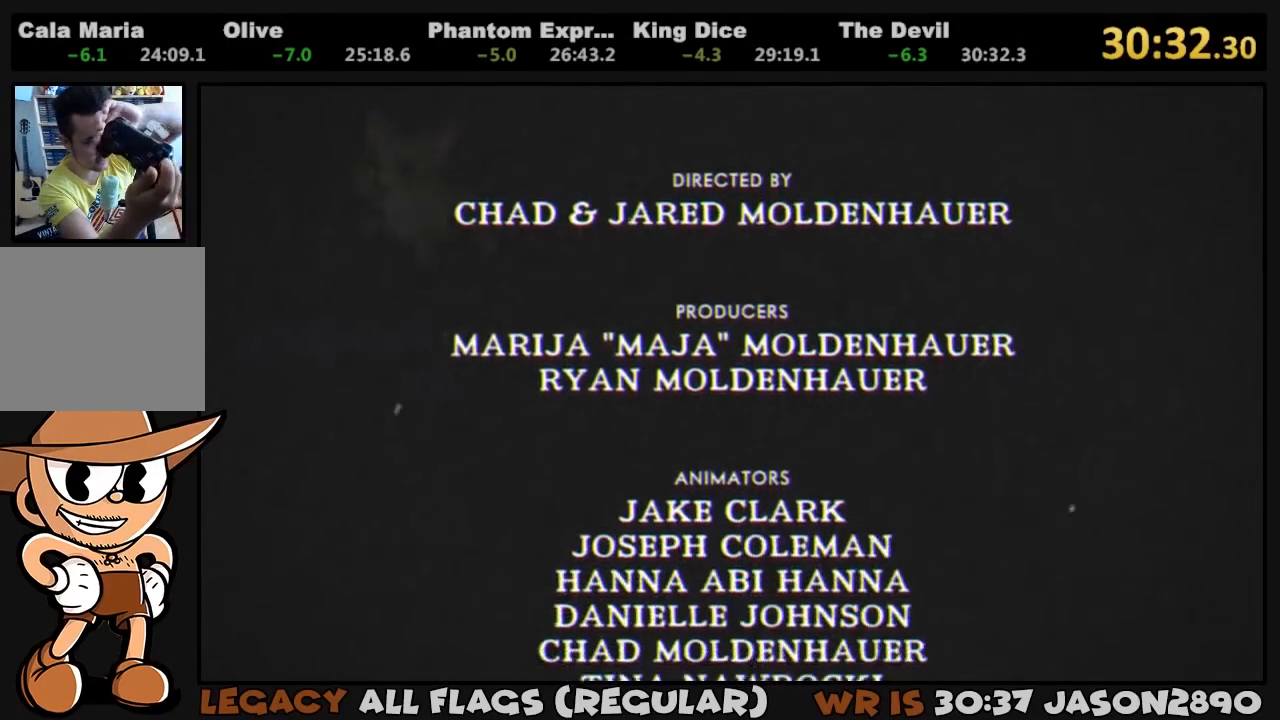
{"buttons": [], "left_stick": "center", "right_stick": "center", "events": []}
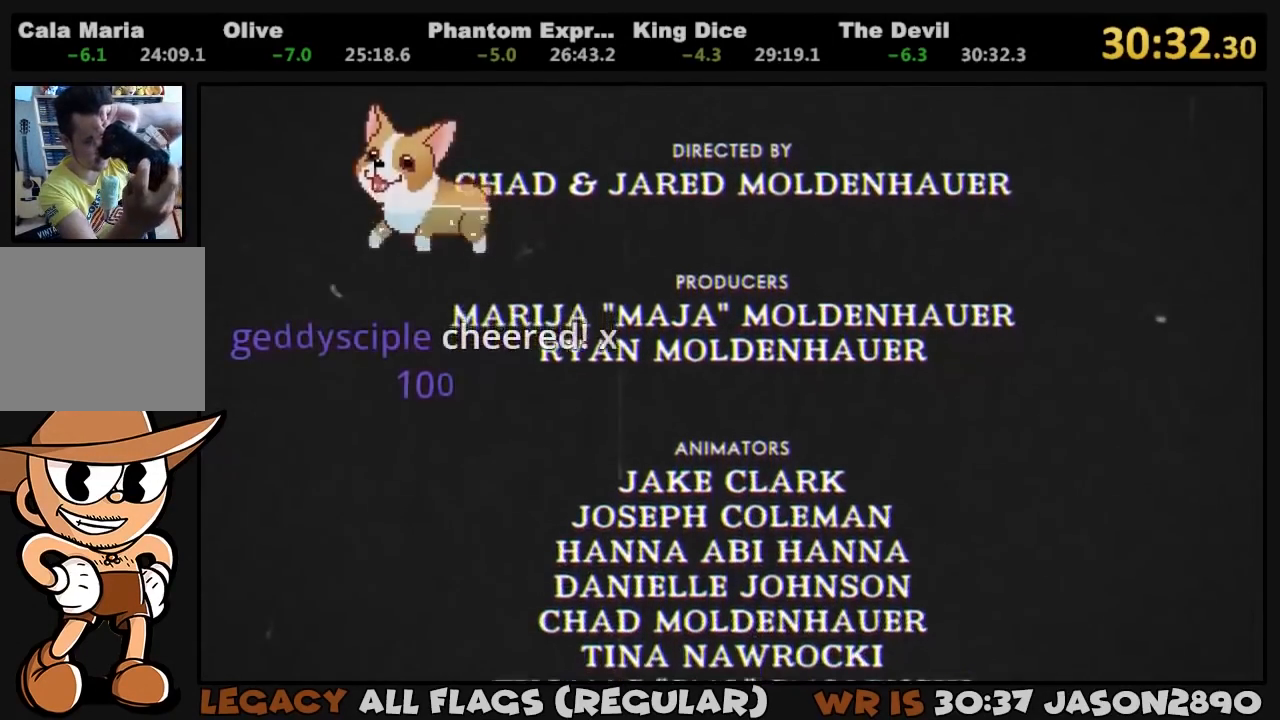
{"buttons": [], "left_stick": "center", "right_stick": "center", "events": [[17, "SQUARE", "down"], [250, "SQUARE", "up"]]}
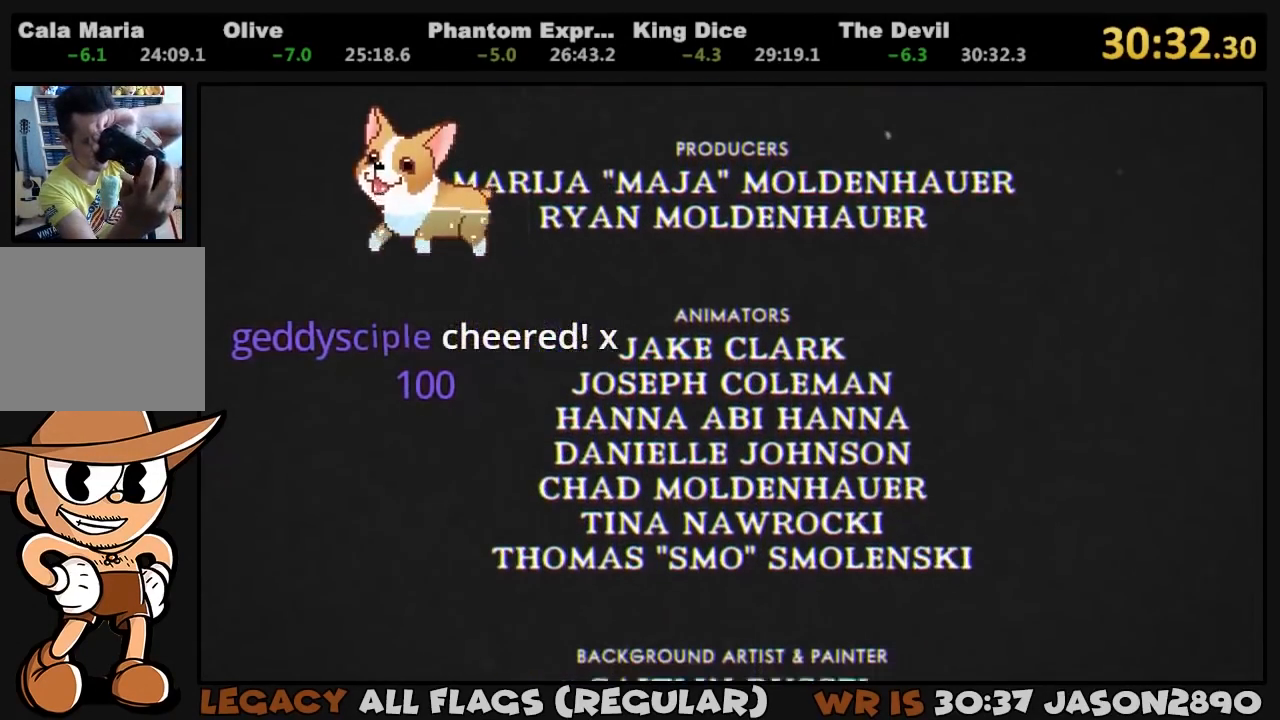
{"buttons": [], "left_stick": "center", "right_stick": "center", "events": [[317, "TRIANGLE", "down"], [450, "TRIANGLE", "up"]]}
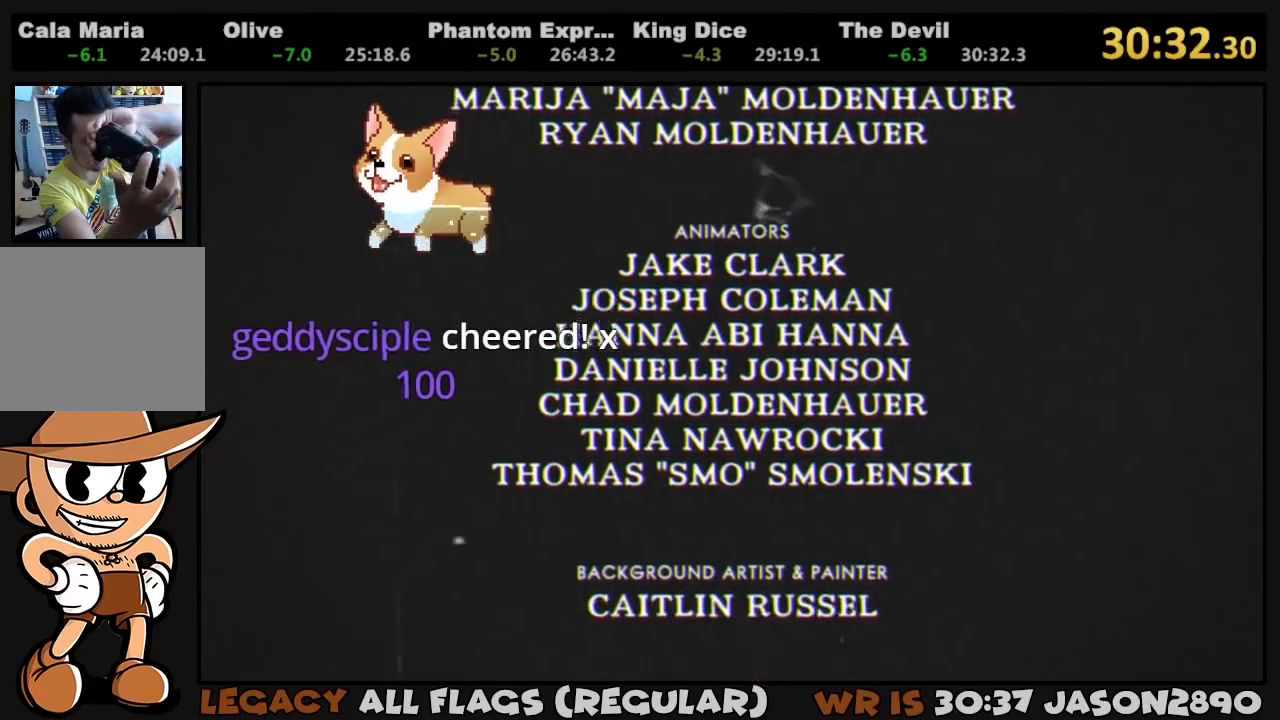
{"buttons": [], "left_stick": "center", "right_stick": "center", "events": []}
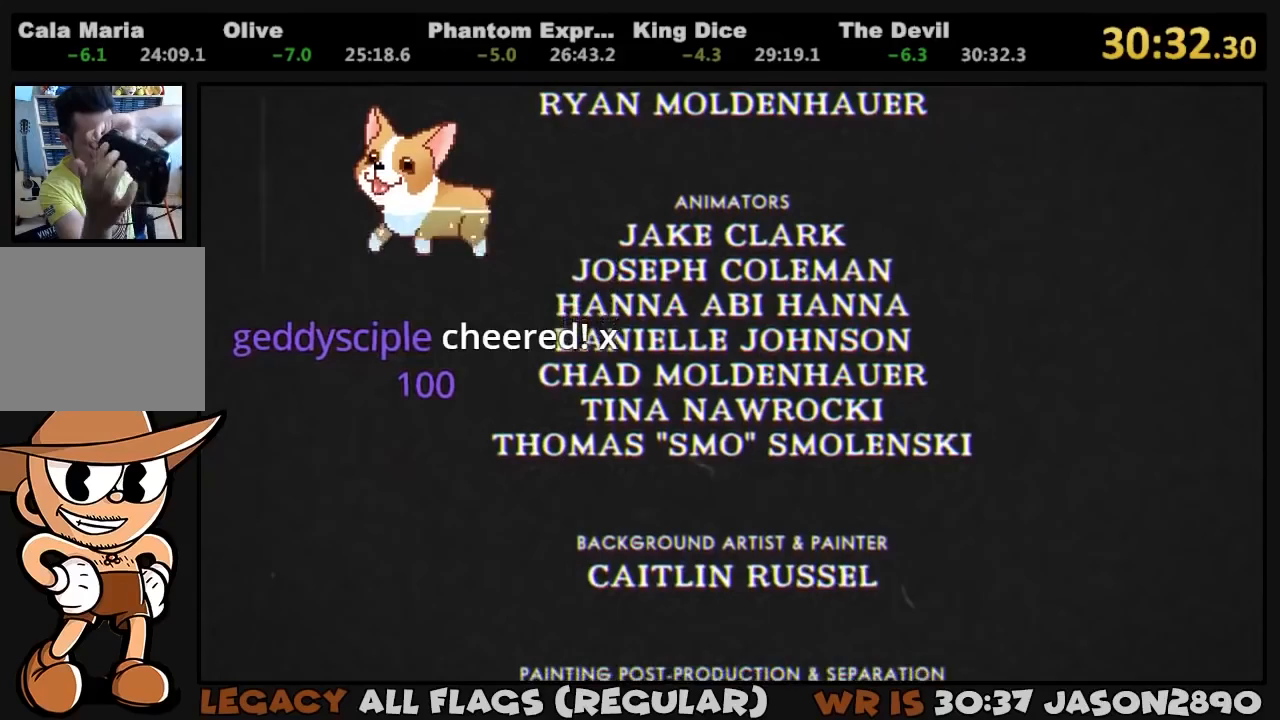
{"buttons": ["DPAD_RIGHT"], "left_stick": "center", "right_stick": "center", "events": [[283, "DPAD_RIGHT", "down"], [383, "DPAD_DOWN", "down"], [417, "DPAD_DOWN", "up"]]}
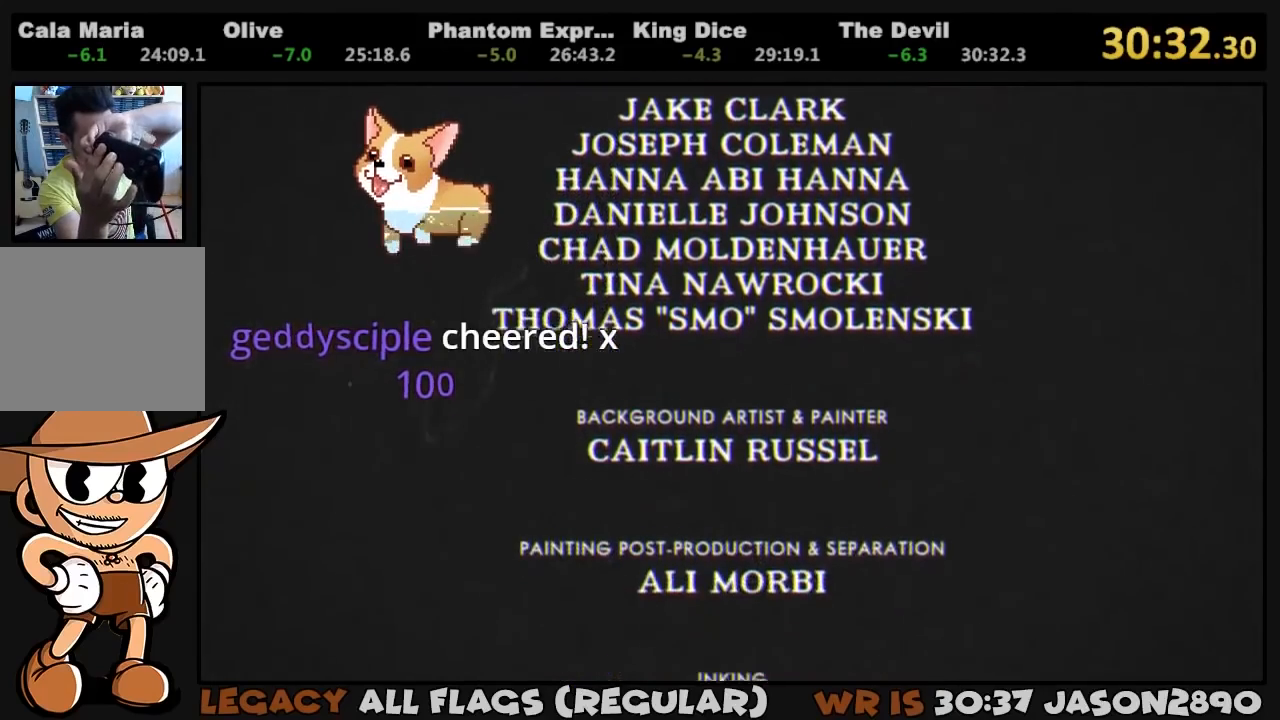
{"buttons": ["DPAD_UP"], "left_stick": "center", "right_stick": "center"}
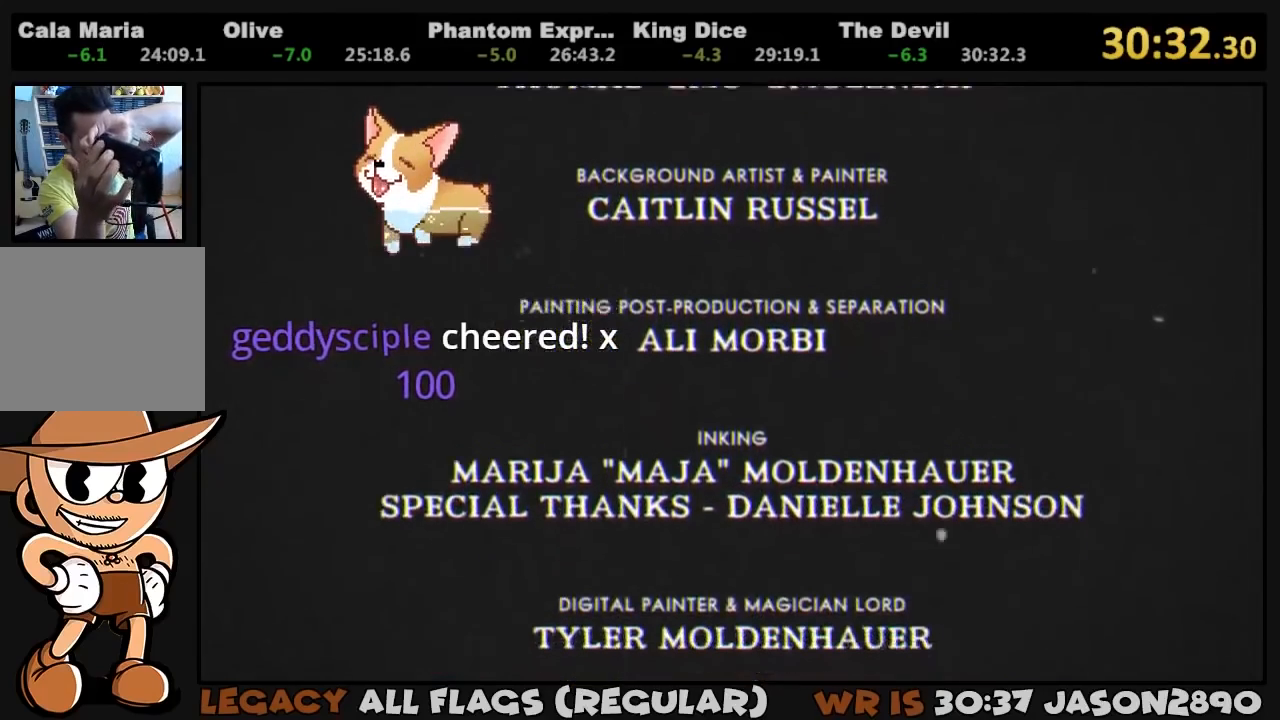
{"buttons": ["DPAD_DOWN", "DPAD_LEFT"], "left_stick": "center", "right_stick": "center"}
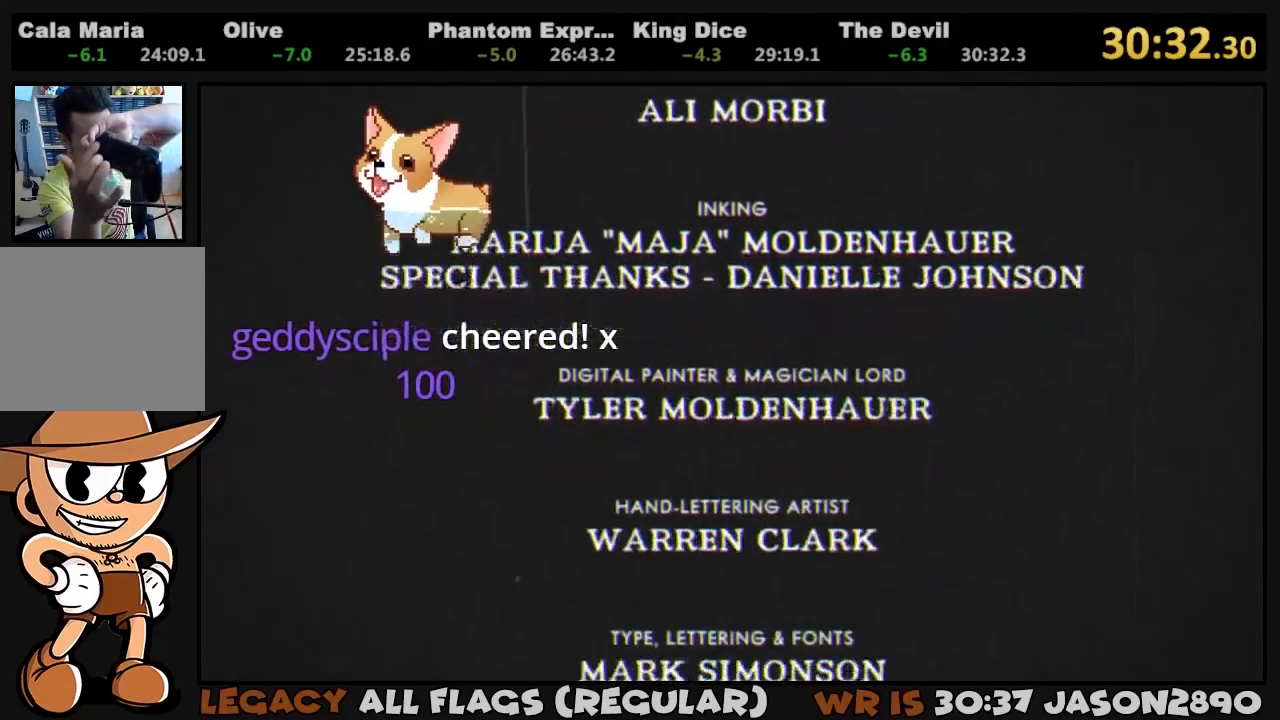
{"buttons": [], "left_stick": "center", "right_stick": "center", "events": [[17, "DPAD_LEFT", "up"], [50, "DPAD_DOWN", "up"], [117, "DPAD_UP", "down"], [217, "DPAD_LEFT", "down"], [217, "DPAD_UP", "up"], [283, "DPAD_DOWN", "down"], [283, "DPAD_LEFT", "up"], [350, "DPAD_DOWN", "up"]]}
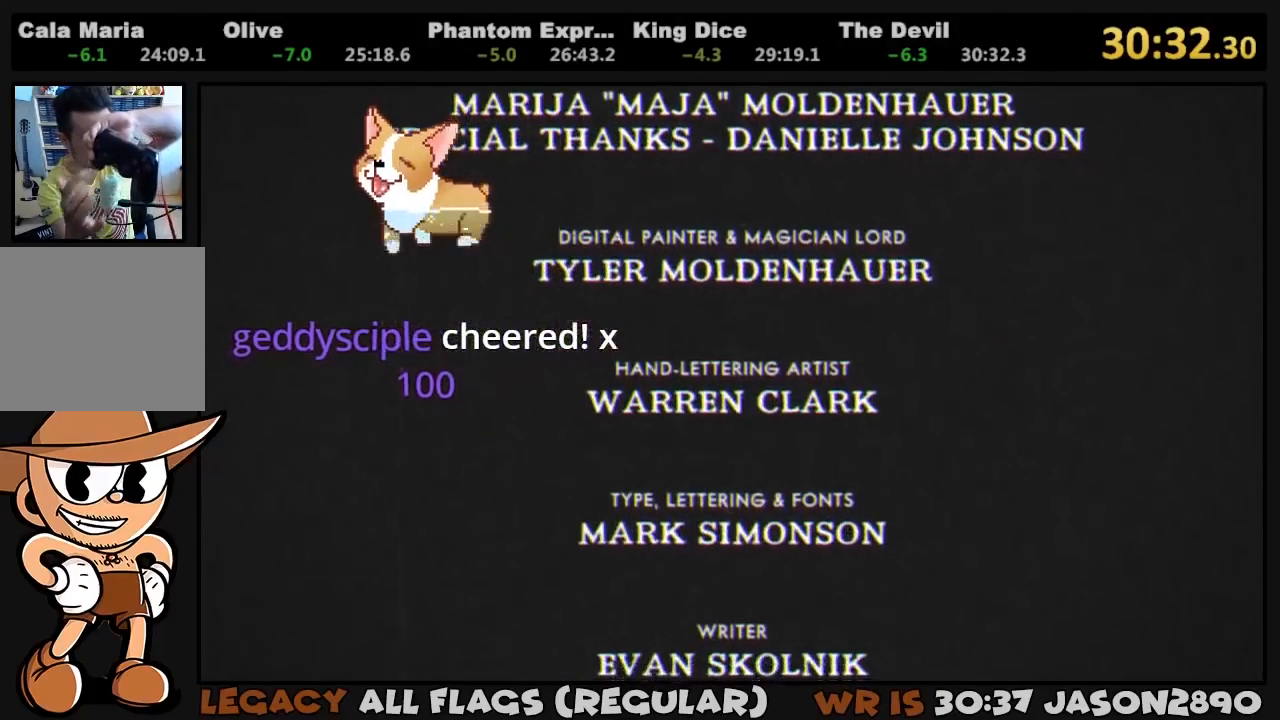
{"buttons": [], "left_stick": "center", "right_stick": "center", "events": []}
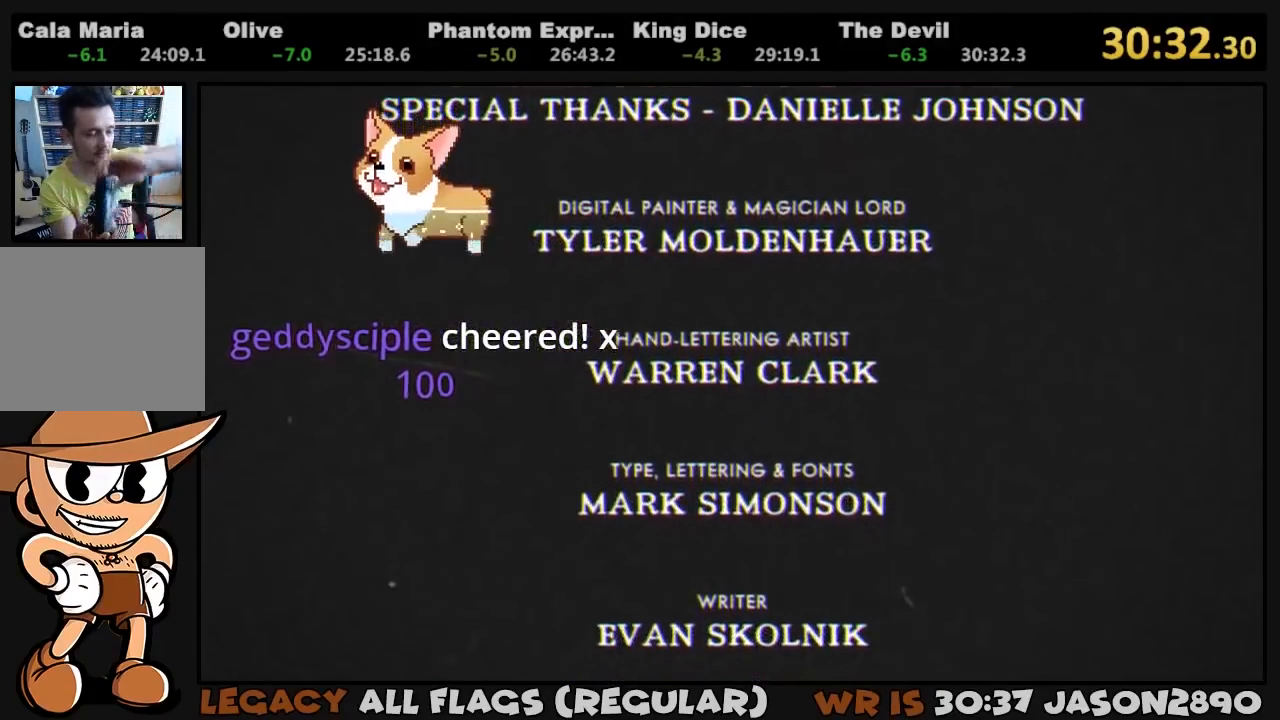
{"buttons": [], "left_stick": "center", "right_stick": "center", "events": []}
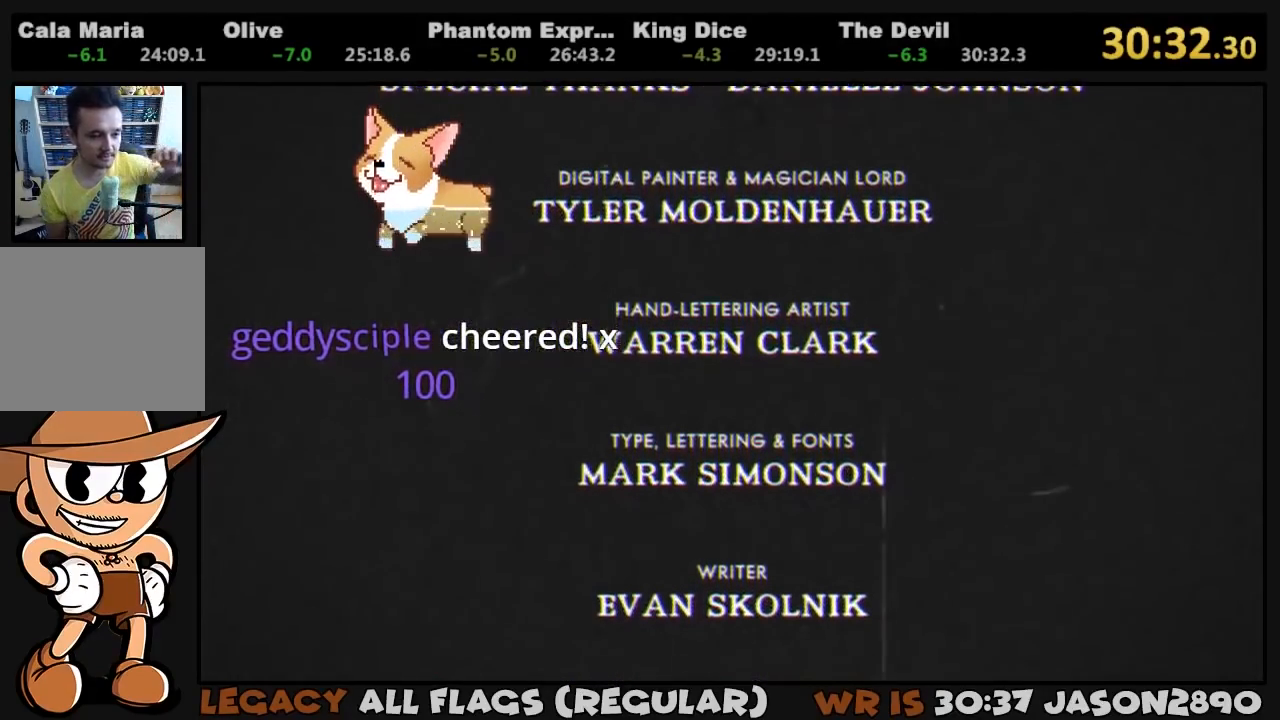
{"buttons": [], "left_stick": "center", "right_stick": "center", "events": []}
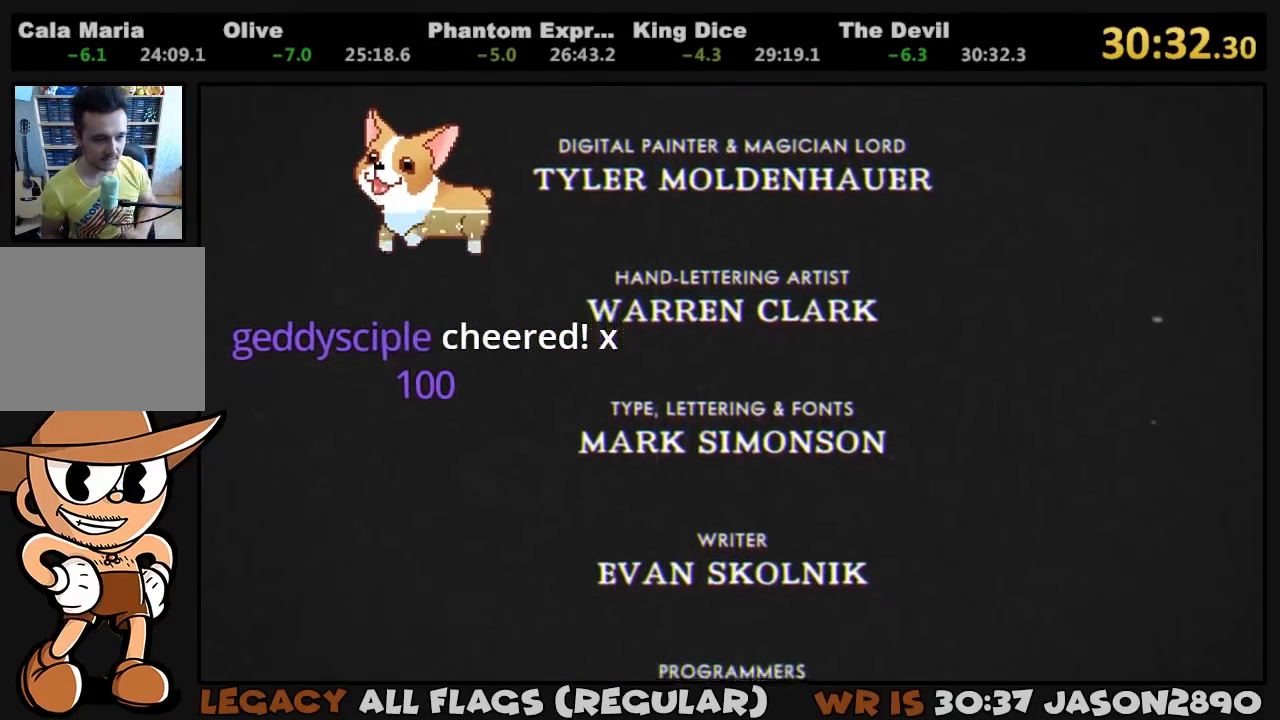
{"buttons": [], "left_stick": "center", "right_stick": "center", "events": []}
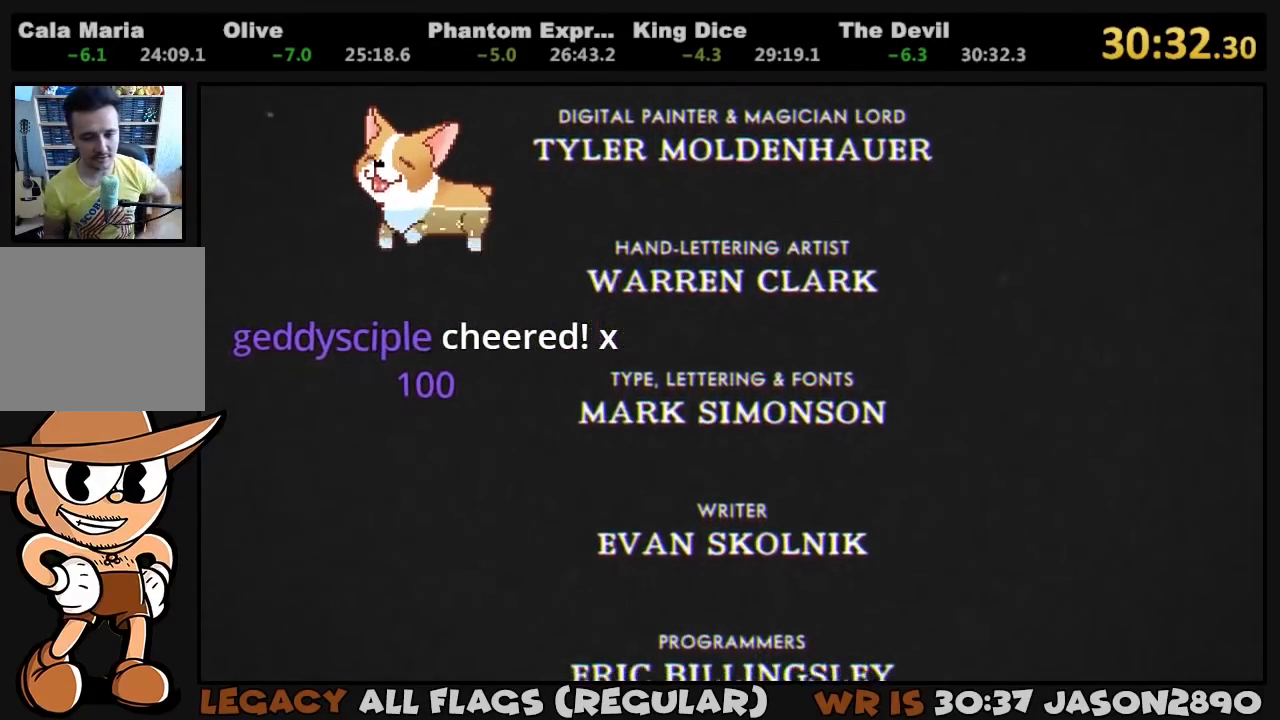
{"buttons": [], "left_stick": "center", "right_stick": "center", "events": []}
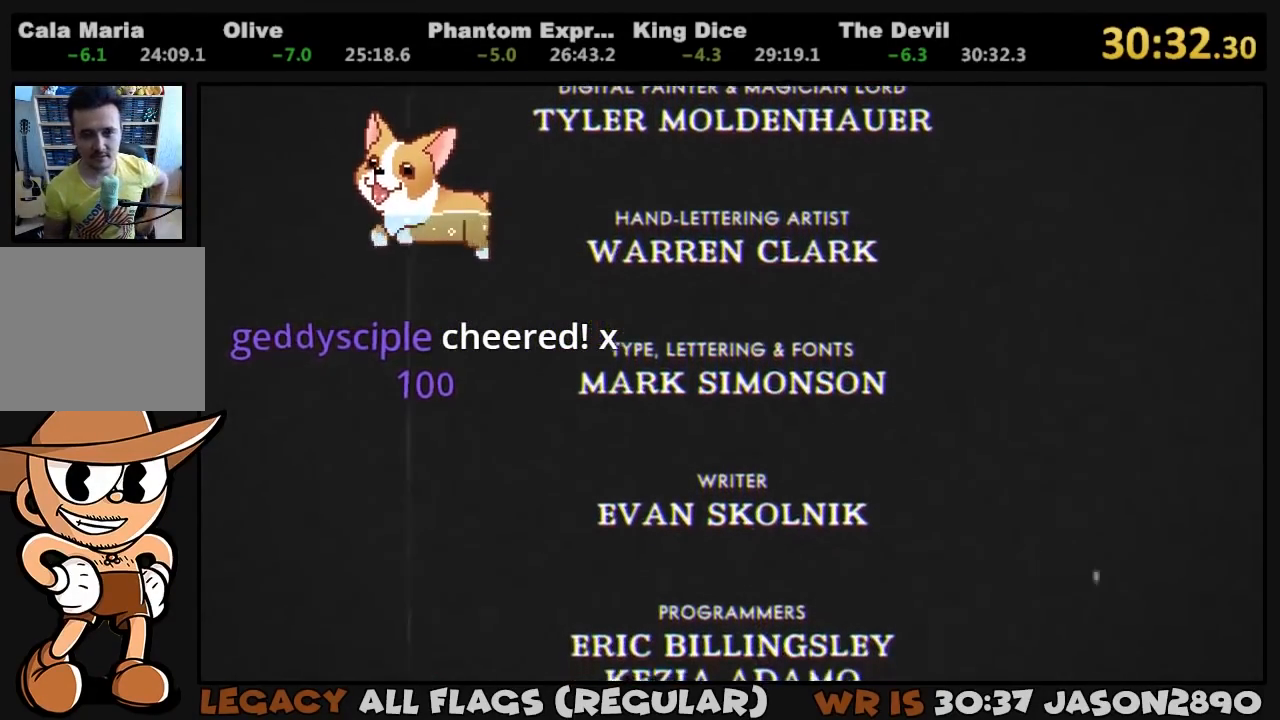
{"buttons": [], "left_stick": "center", "right_stick": "center", "events": []}
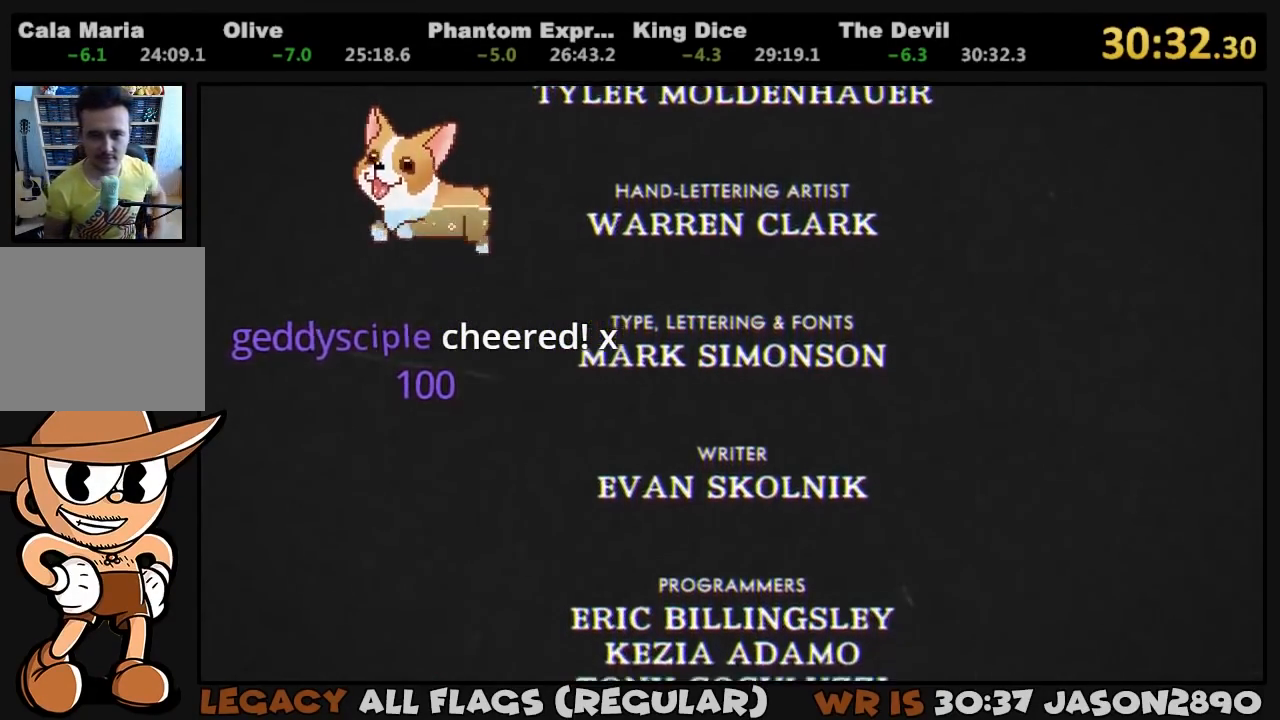
{"buttons": [], "left_stick": "center", "right_stick": "center", "events": []}
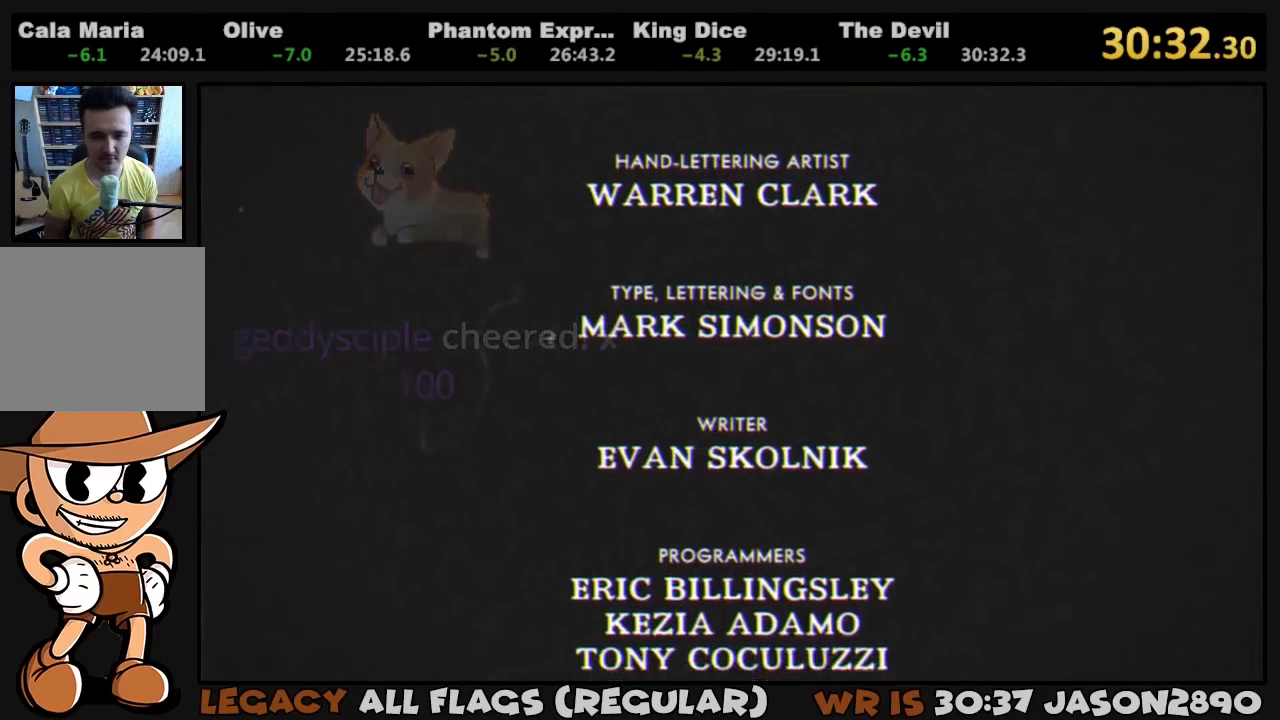
{"buttons": [], "left_stick": "center", "right_stick": "center", "events": []}
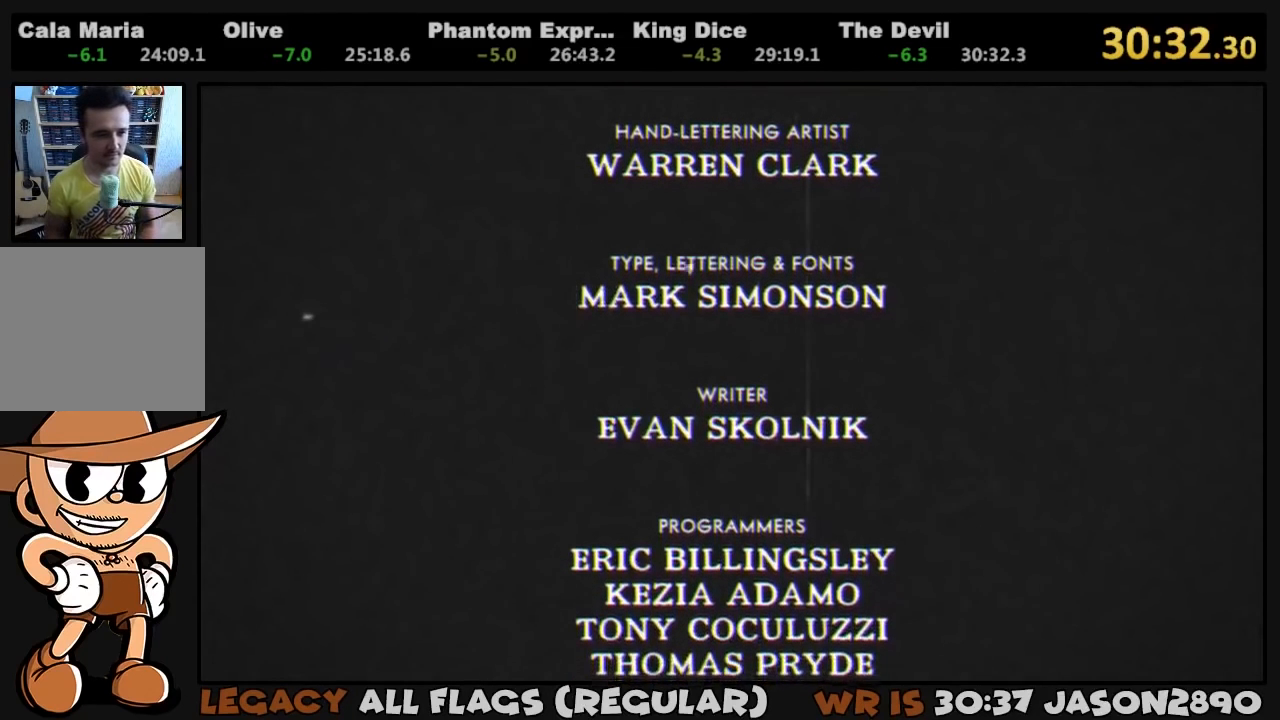
{"buttons": [], "left_stick": "center", "right_stick": "center", "events": []}